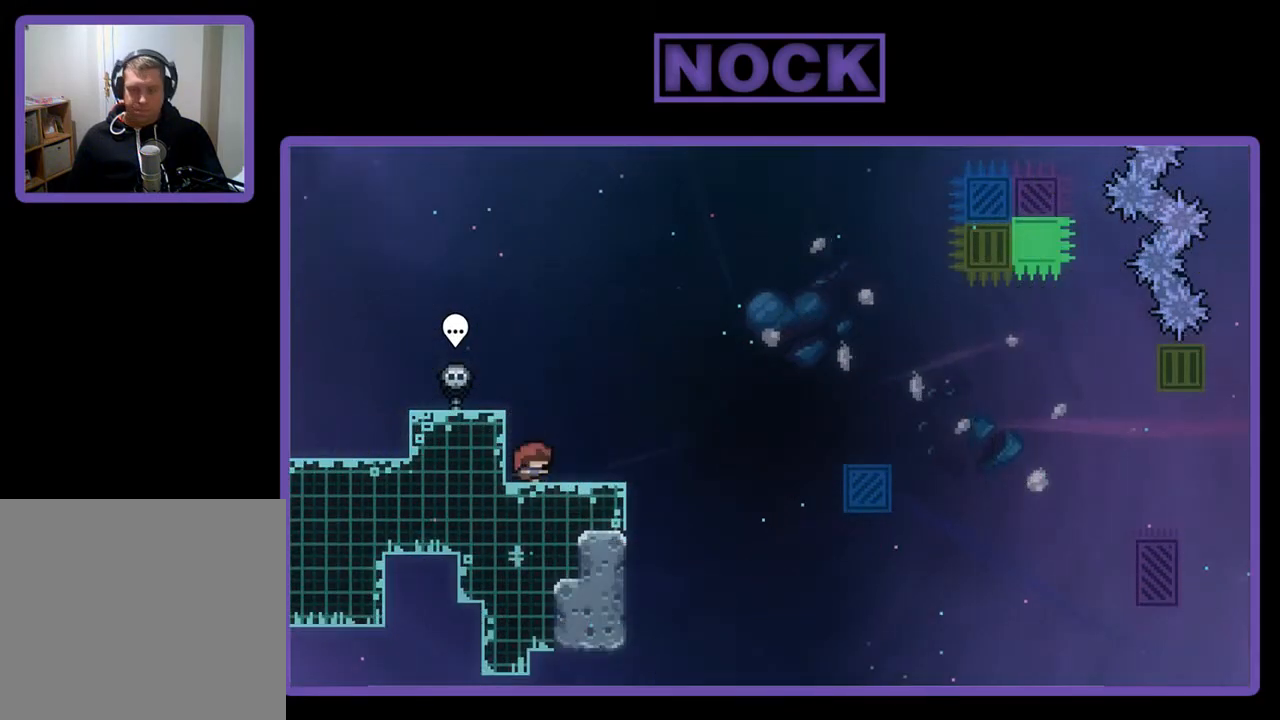
Gameplay with a controller (PlayStation layout); each line is a JSON object with the inputs held at the frame after it. "events" lists button and stick changes between this image and that frame as [ms after this image, input, new state], when the widget could be followed in between. Not read: right_stick.
{"buttons": ["CROSS", "R2", "DPAD_RIGHT"], "left_stick": "center", "events": [[367, "CROSS", "down"]]}
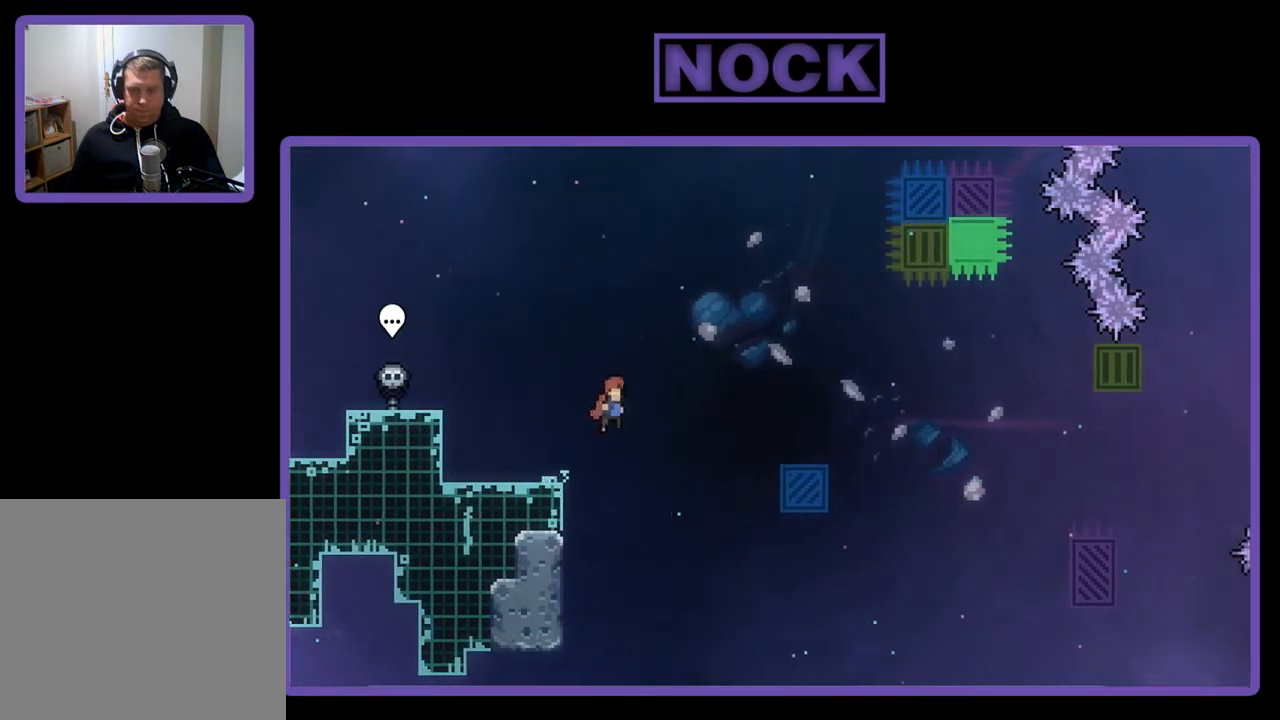
{"buttons": ["CROSS", "R2", "DPAD_RIGHT"], "left_stick": "center", "events": []}
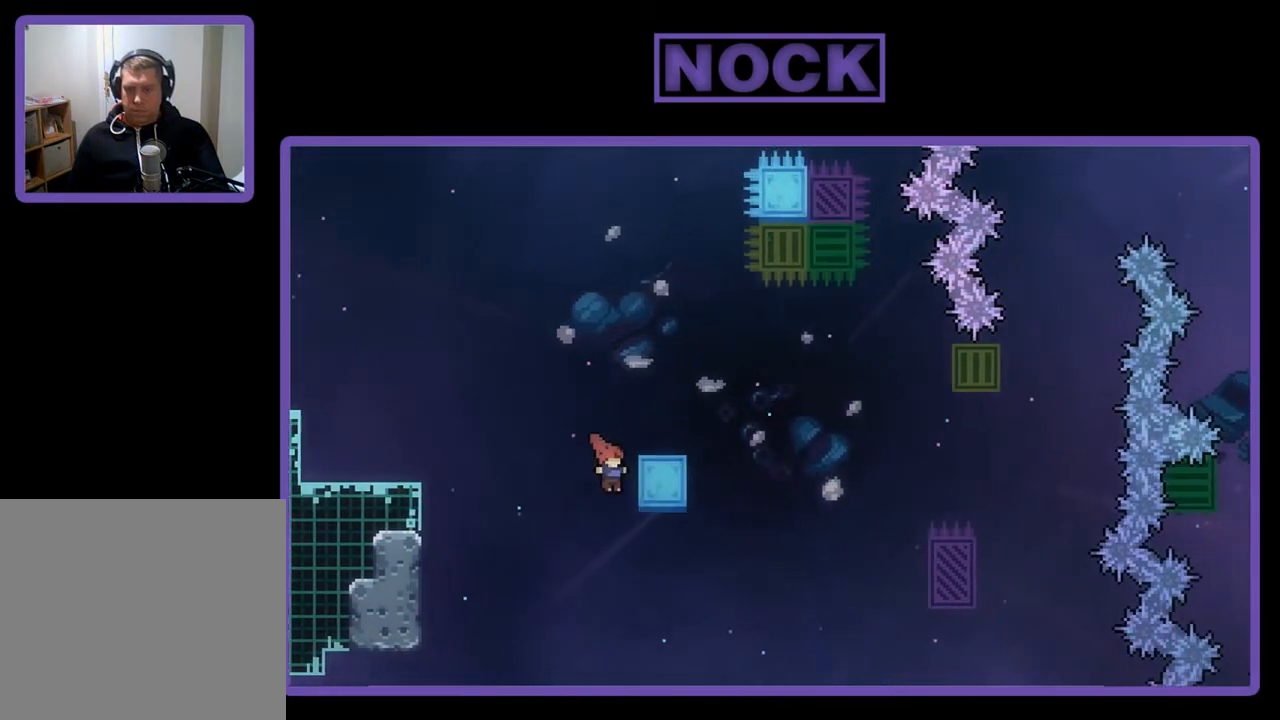
{"buttons": ["CROSS", "R2", "DPAD_RIGHT"], "left_stick": "center", "events": [[133, "DPAD_UP", "down"], [167, "CROSS", "up"], [433, "CROSS", "down"], [467, "DPAD_UP", "up"]]}
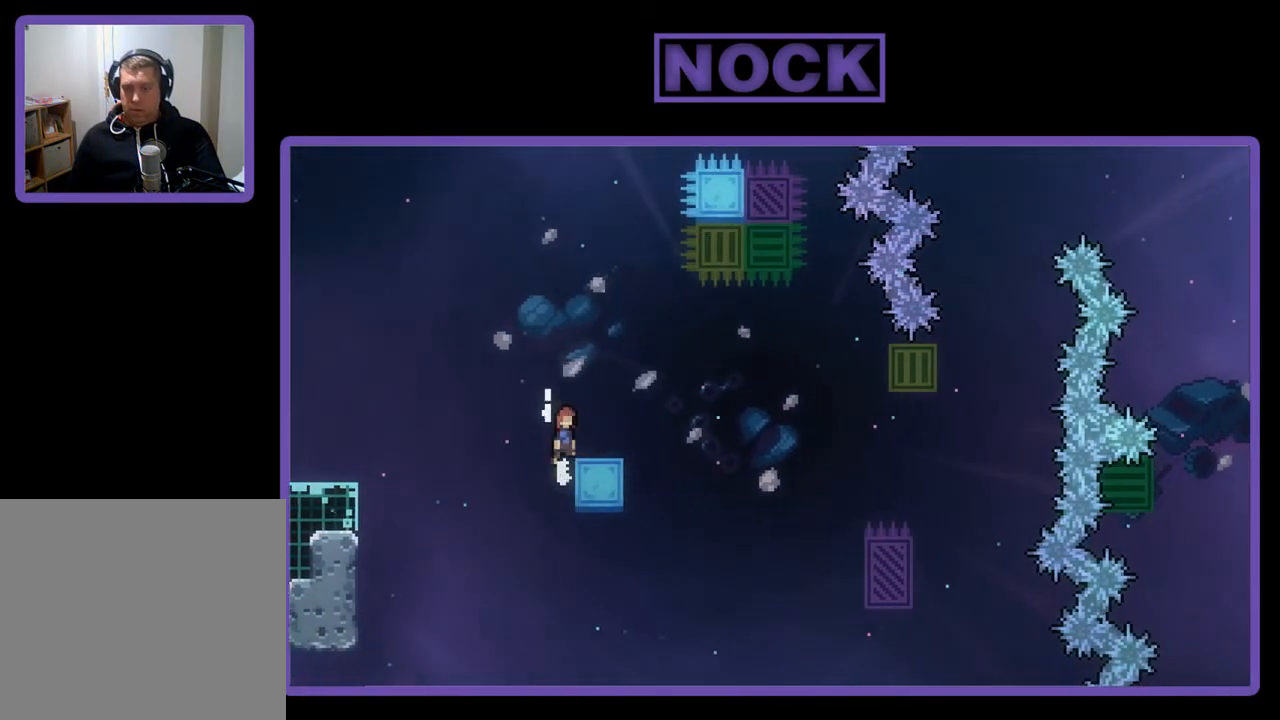
{"buttons": ["R2", "DPAD_RIGHT"], "left_stick": "center", "events": [[133, "CROSS", "up"], [133, "DPAD_RIGHT", "up"], [433, "DPAD_RIGHT", "down"]]}
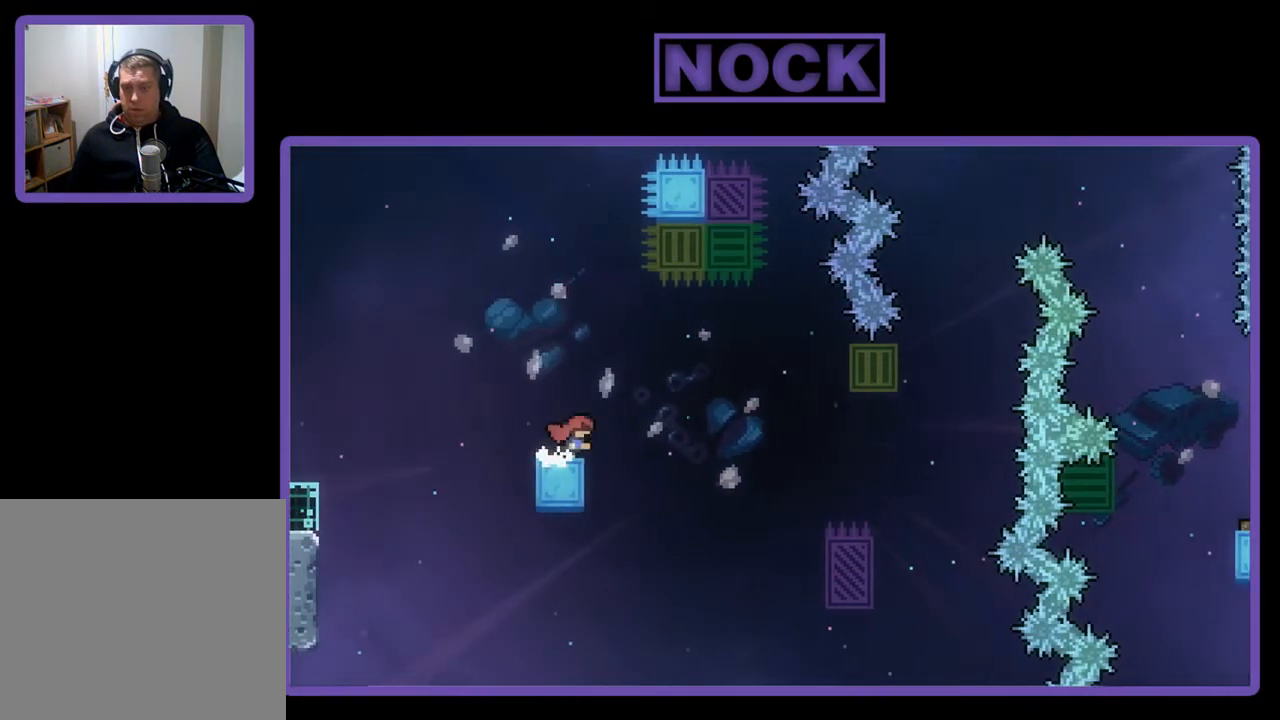
{"buttons": ["R2", "DPAD_RIGHT"], "left_stick": "center", "events": [[100, "CROSS", "down"], [300, "CROSS", "up"]]}
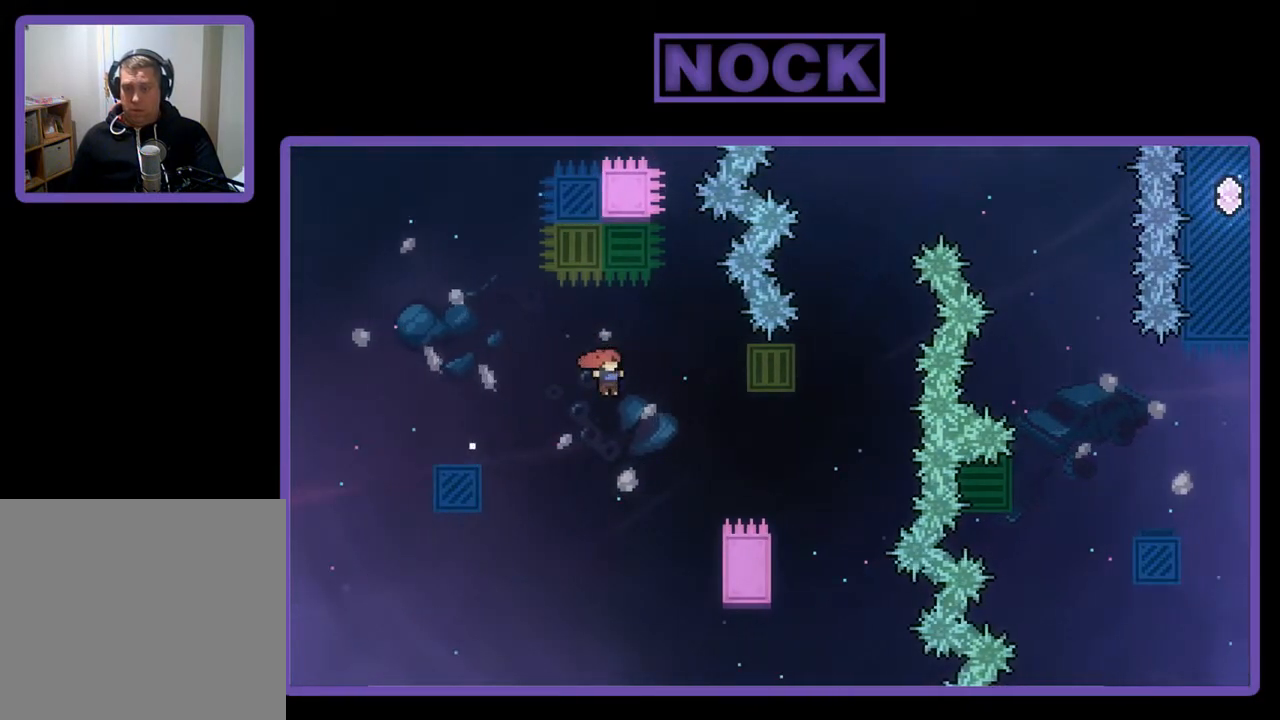
{"buttons": ["R2", "DPAD_UP", "DPAD_RIGHT"], "left_stick": "center", "events": [[500, "DPAD_UP", "down"]]}
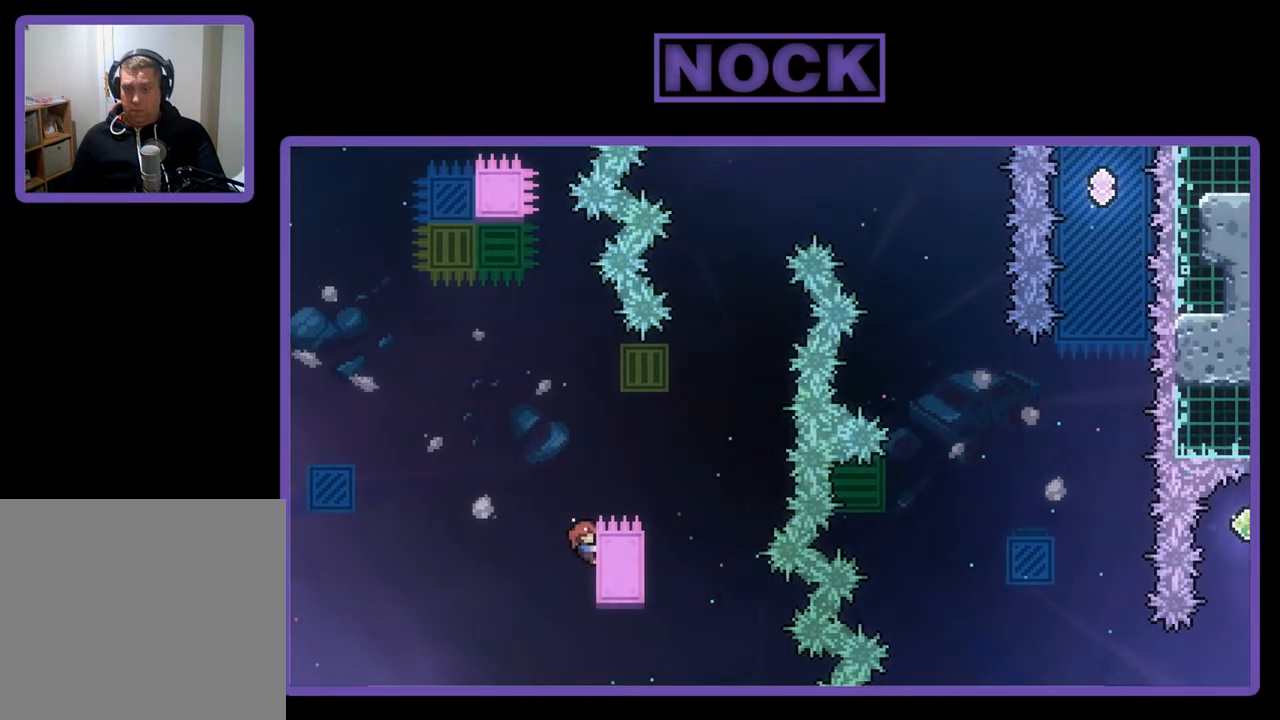
{"buttons": ["CROSS", "R2", "DPAD_RIGHT"], "left_stick": "center", "events": [[33, "DPAD_RIGHT", "up"], [333, "DPAD_UP", "up"], [400, "DPAD_RIGHT", "down"], [433, "CROSS", "down"]]}
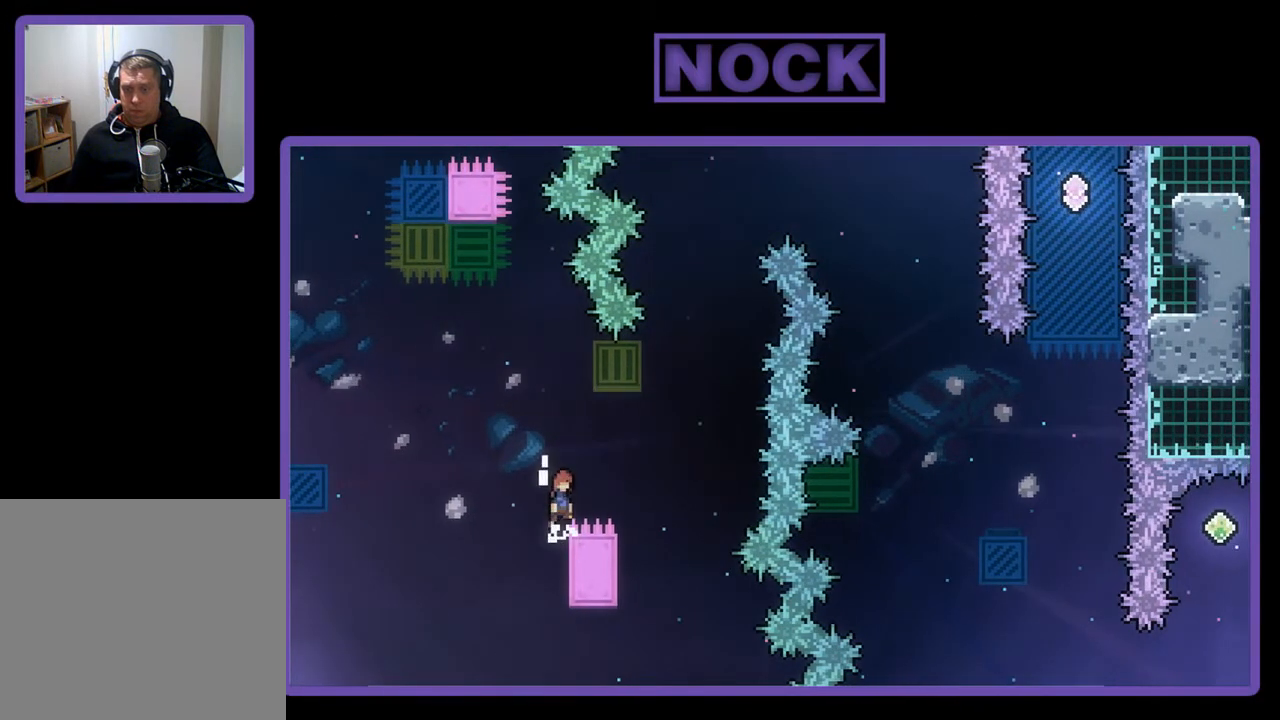
{"buttons": ["CIRCLE", "R2", "DPAD_UP"], "left_stick": "center", "events": [[300, "DPAD_UP", "down"], [333, "CROSS", "up"], [333, "DPAD_RIGHT", "up"], [433, "CIRCLE", "down"]]}
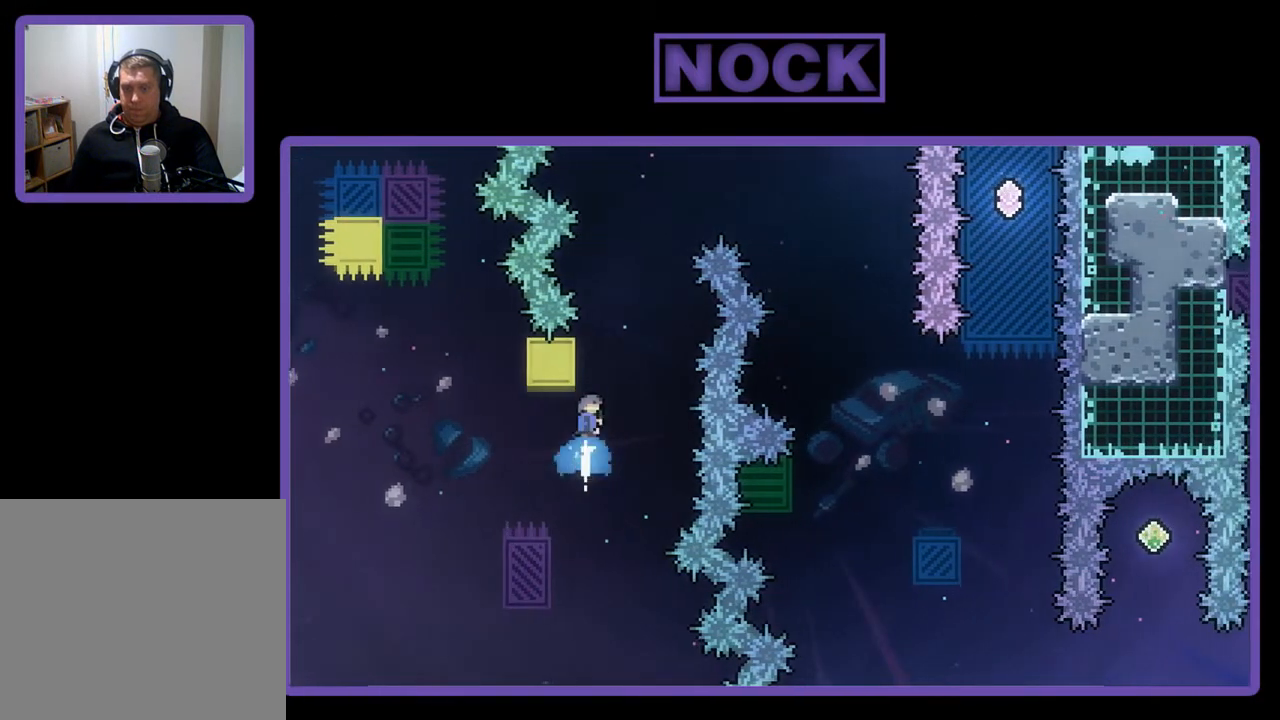
{"buttons": ["CROSS", "R2", "DPAD_RIGHT"], "left_stick": "center", "events": [[67, "CIRCLE", "up"], [133, "CROSS", "down"], [167, "DPAD_RIGHT", "down"], [233, "DPAD_UP", "up"]]}
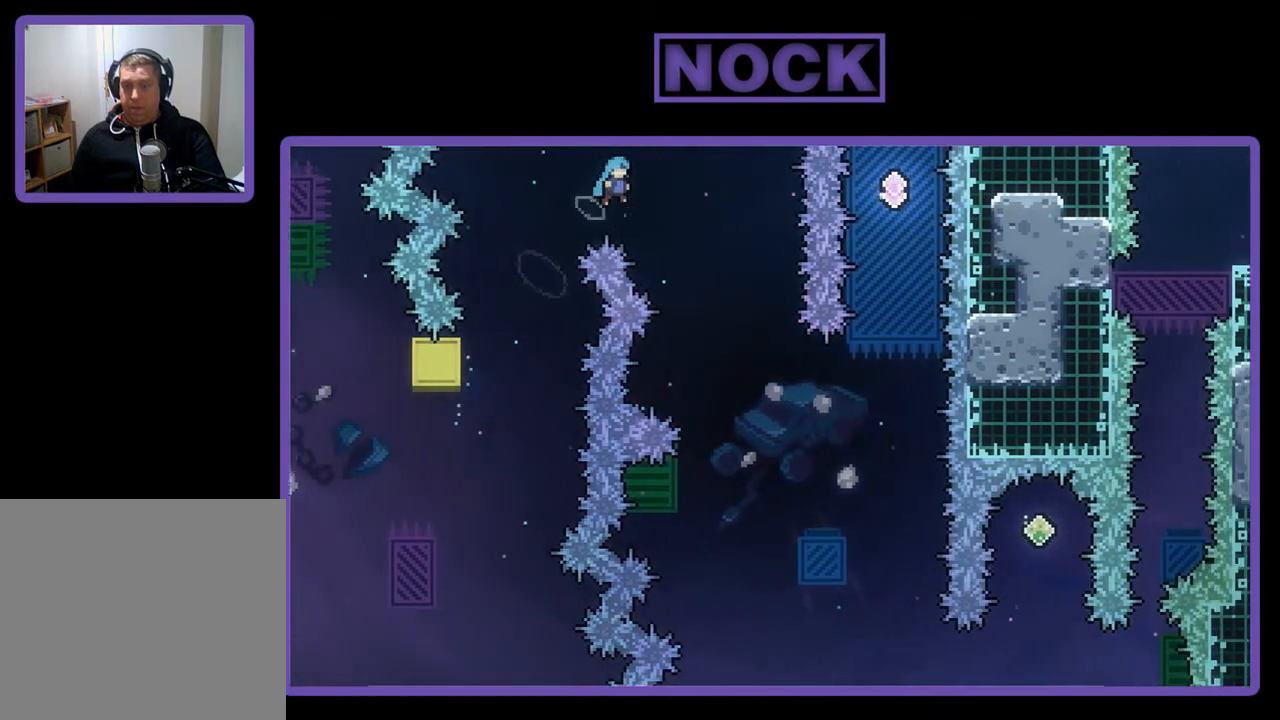
{"buttons": ["R2"], "left_stick": "center", "events": [[400, "CROSS", "up"], [400, "DPAD_RIGHT", "up"]]}
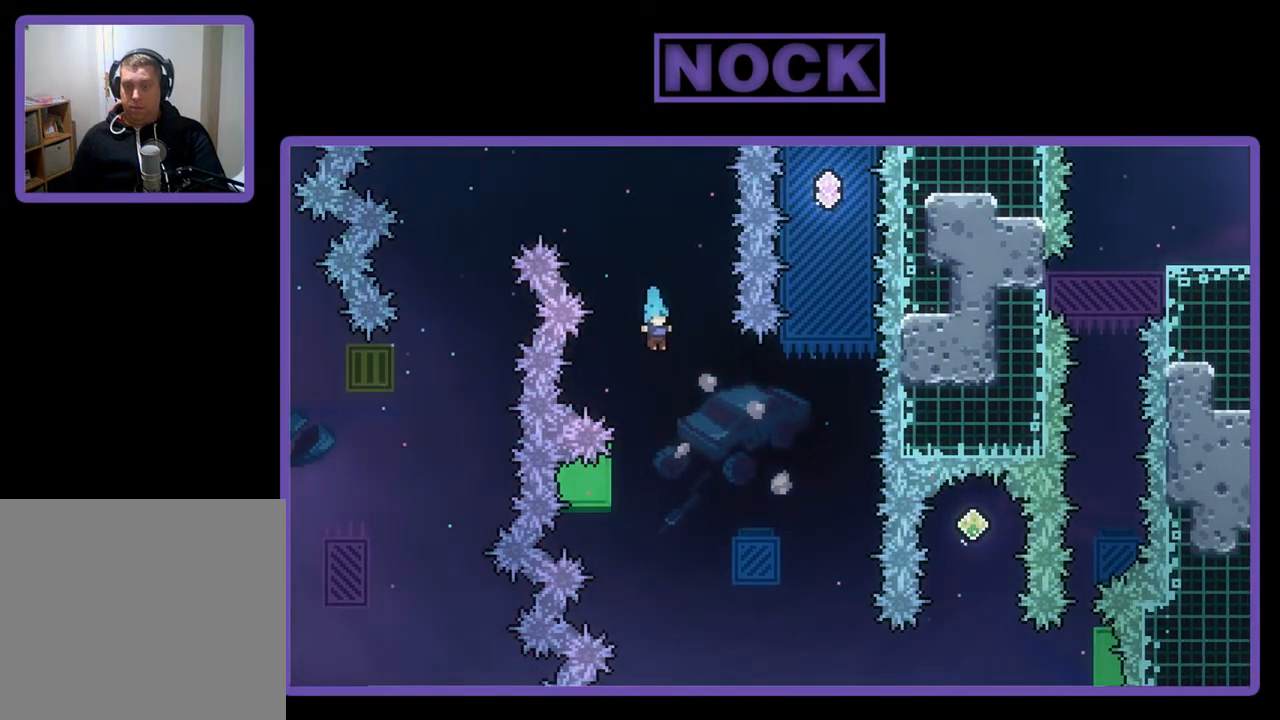
{"buttons": ["R2", "DPAD_DOWN"], "left_stick": "center", "events": [[133, "DPAD_LEFT", "down"], [333, "DPAD_LEFT", "up"], [467, "DPAD_DOWN", "down"]]}
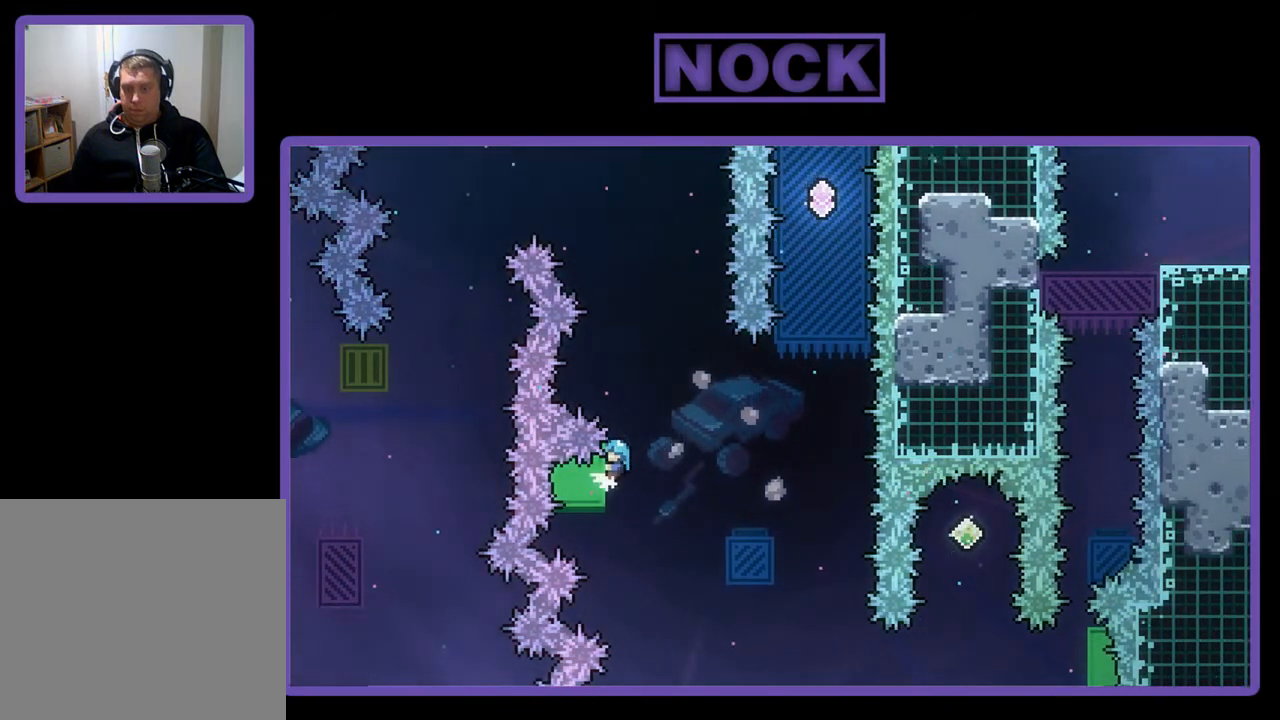
{"buttons": ["CROSS", "R2", "DPAD_RIGHT"], "left_stick": "center", "events": [[100, "DPAD_DOWN", "up"], [233, "DPAD_RIGHT", "down"], [267, "CROSS", "down"]]}
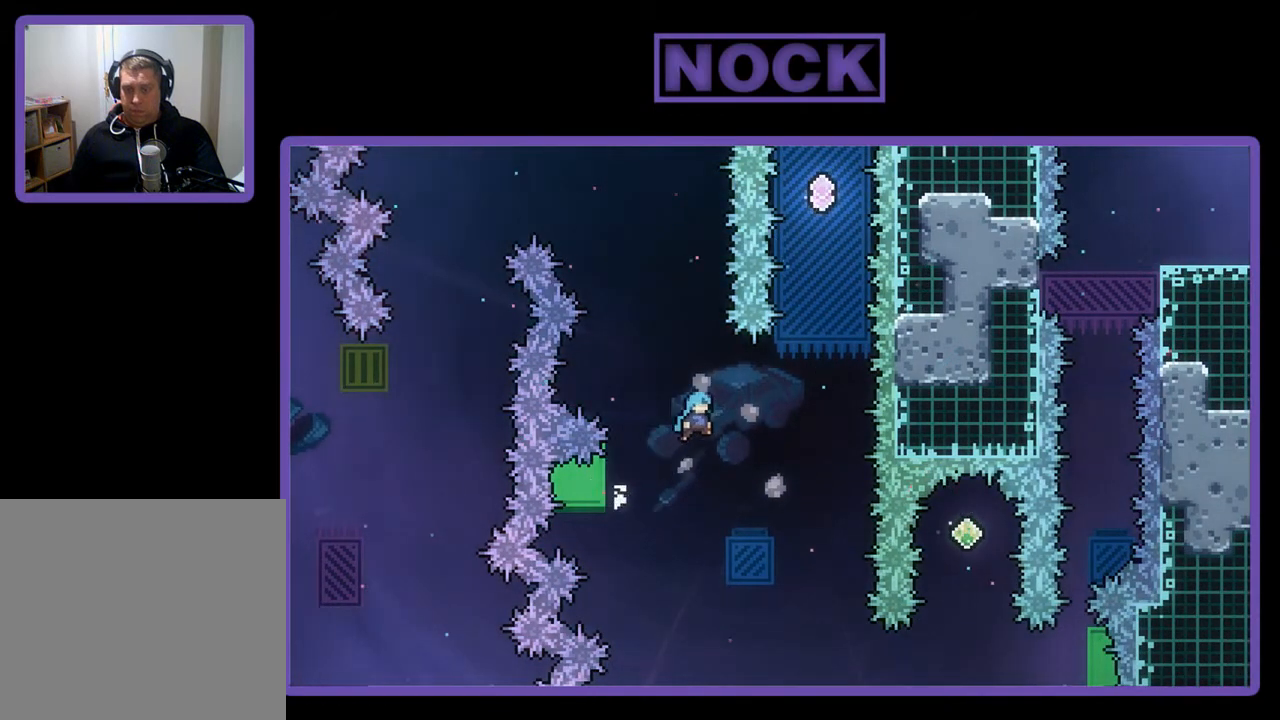
{"buttons": ["R2", "DPAD_LEFT"], "left_stick": "center", "events": [[200, "CROSS", "up"], [200, "DPAD_RIGHT", "up"], [367, "DPAD_LEFT", "down"]]}
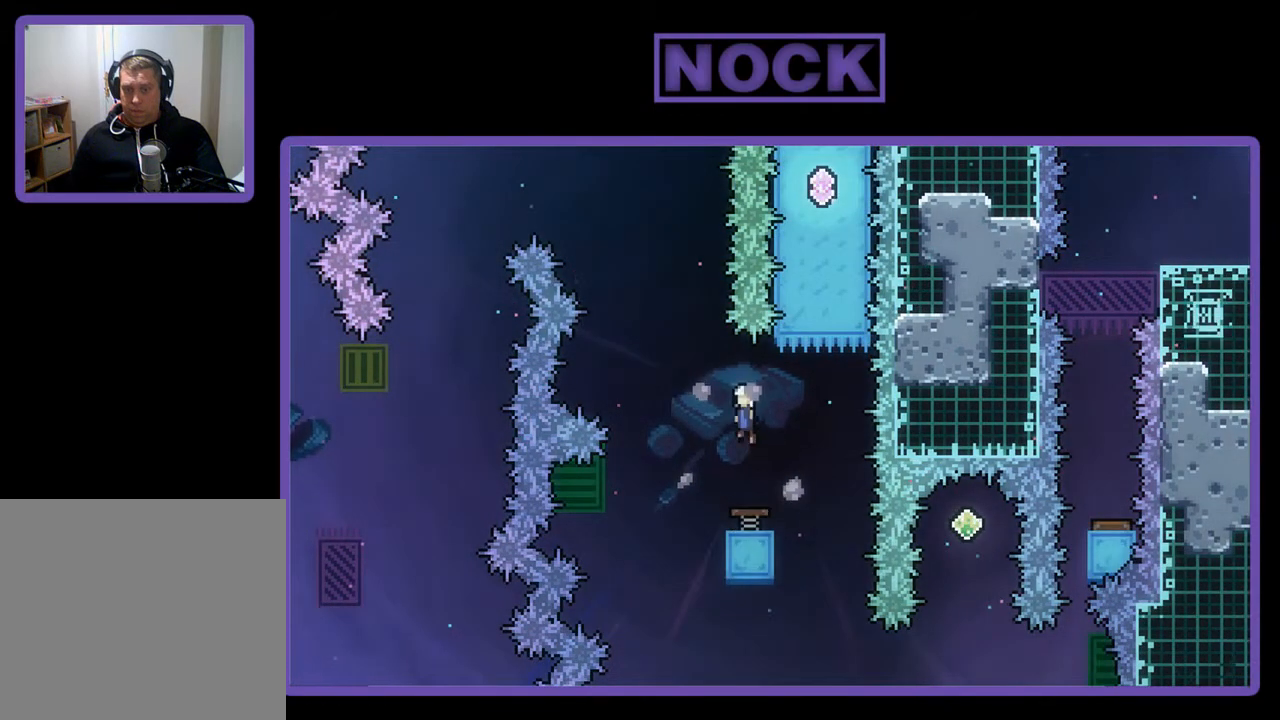
{"buttons": ["R2", "DPAD_RIGHT"], "left_stick": "center", "events": [[333, "DPAD_LEFT", "up"], [400, "DPAD_RIGHT", "down"]]}
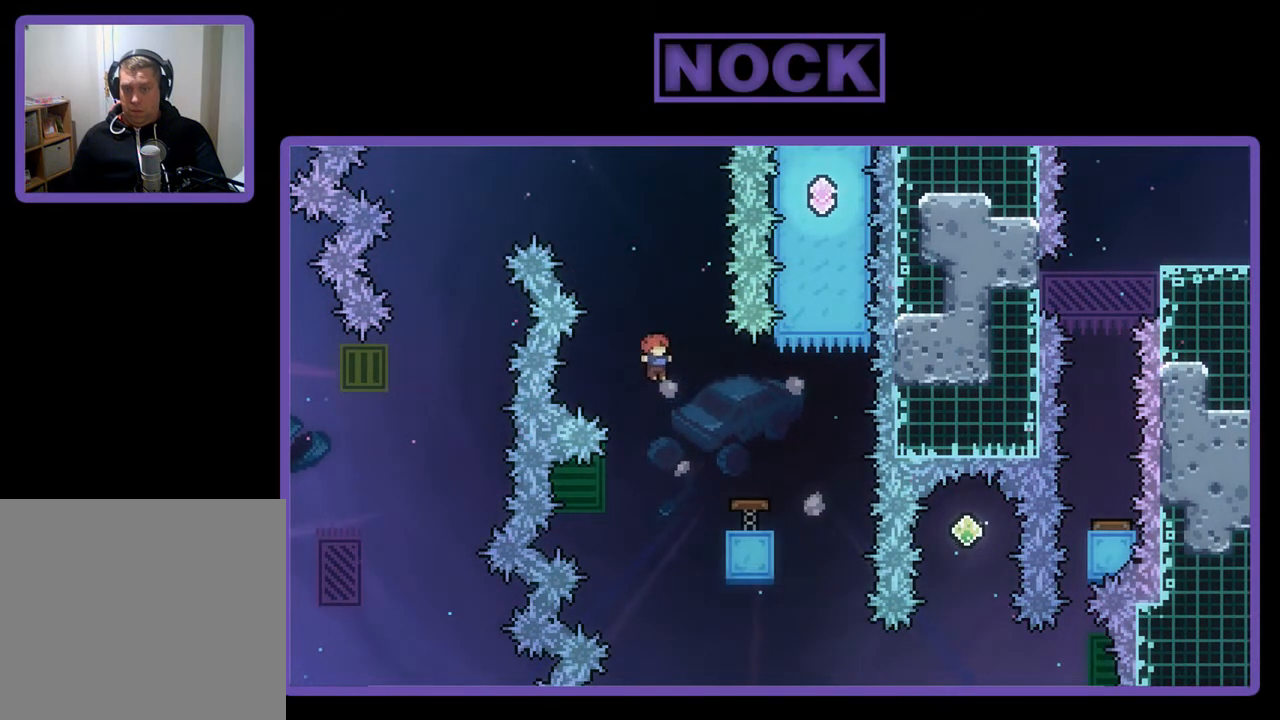
{"buttons": ["R2", "DPAD_RIGHT"], "left_stick": "center", "events": []}
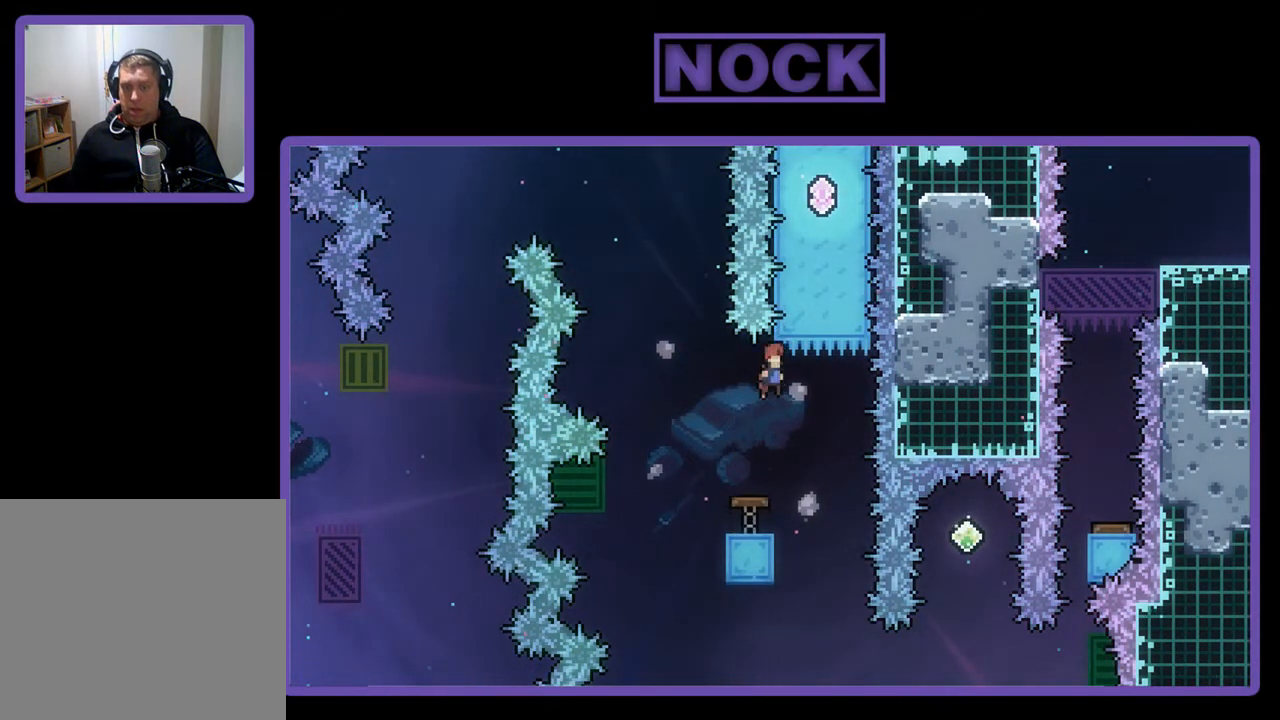
{"buttons": [], "left_stick": "center", "events": [[67, "DPAD_RIGHT", "up"], [433, "R2", "up"]]}
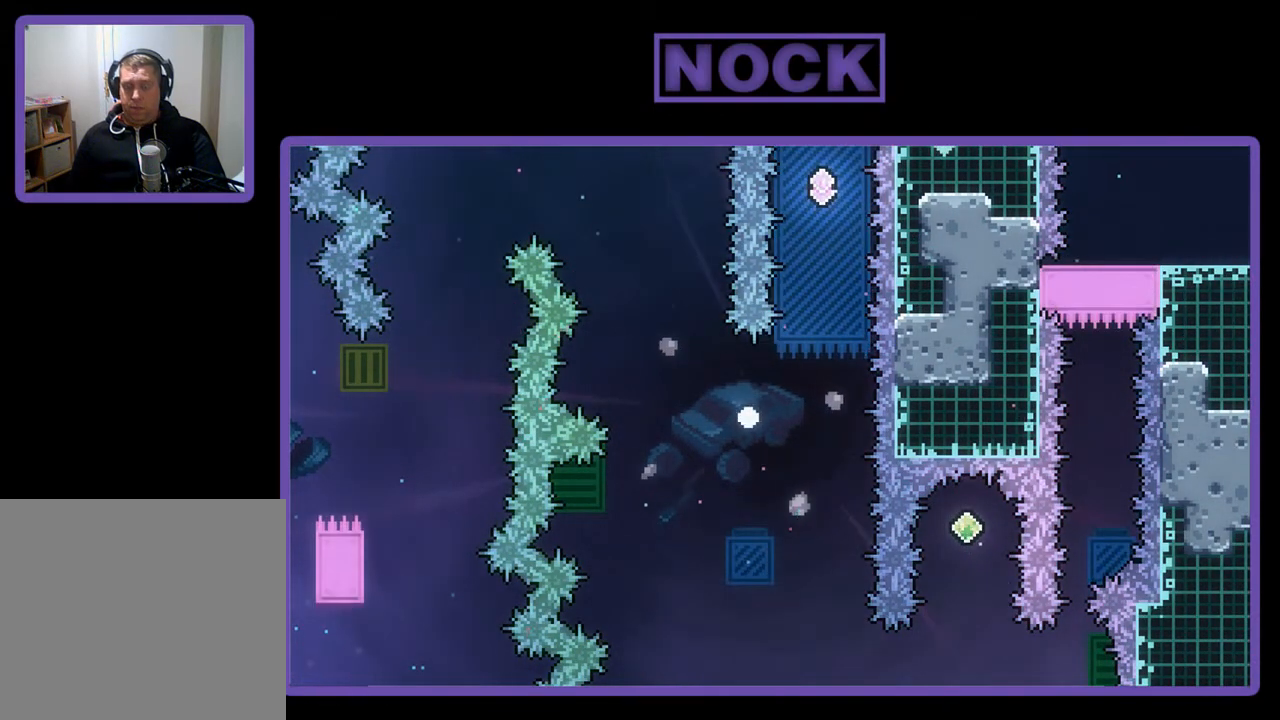
{"buttons": [], "left_stick": "center", "events": []}
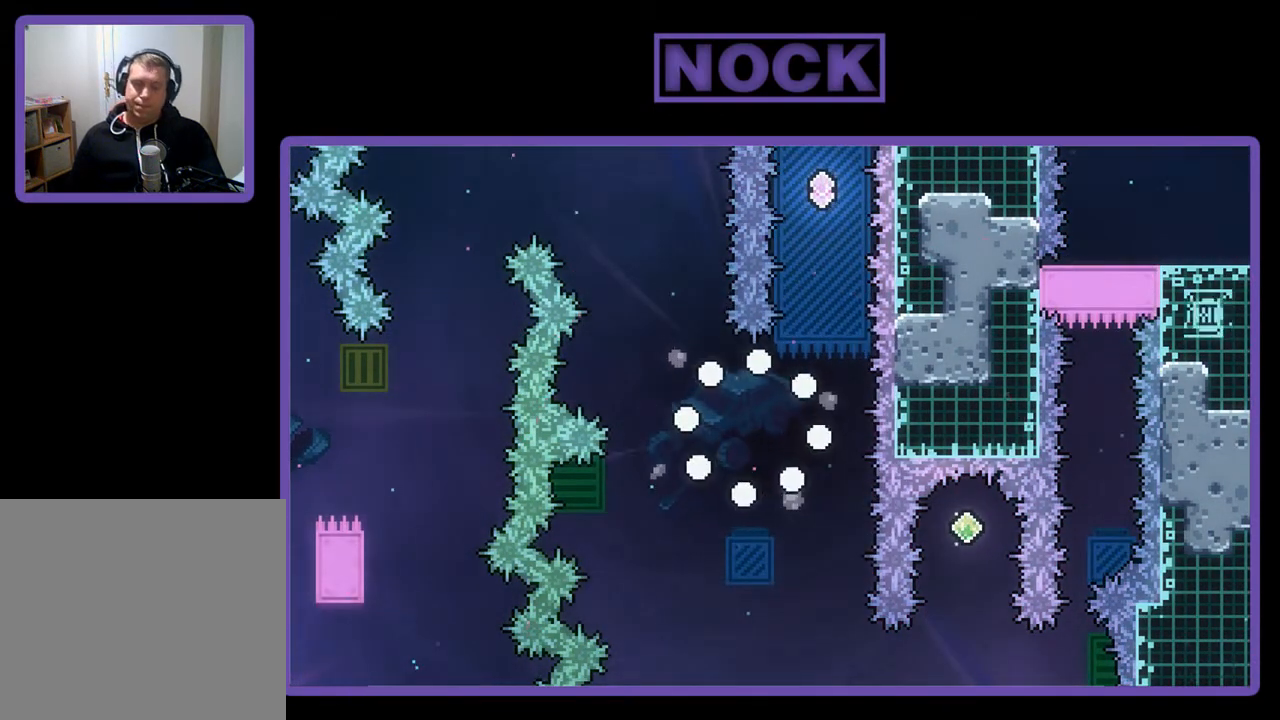
{"buttons": ["R2"], "left_stick": "center", "events": [[133, "R2", "down"]]}
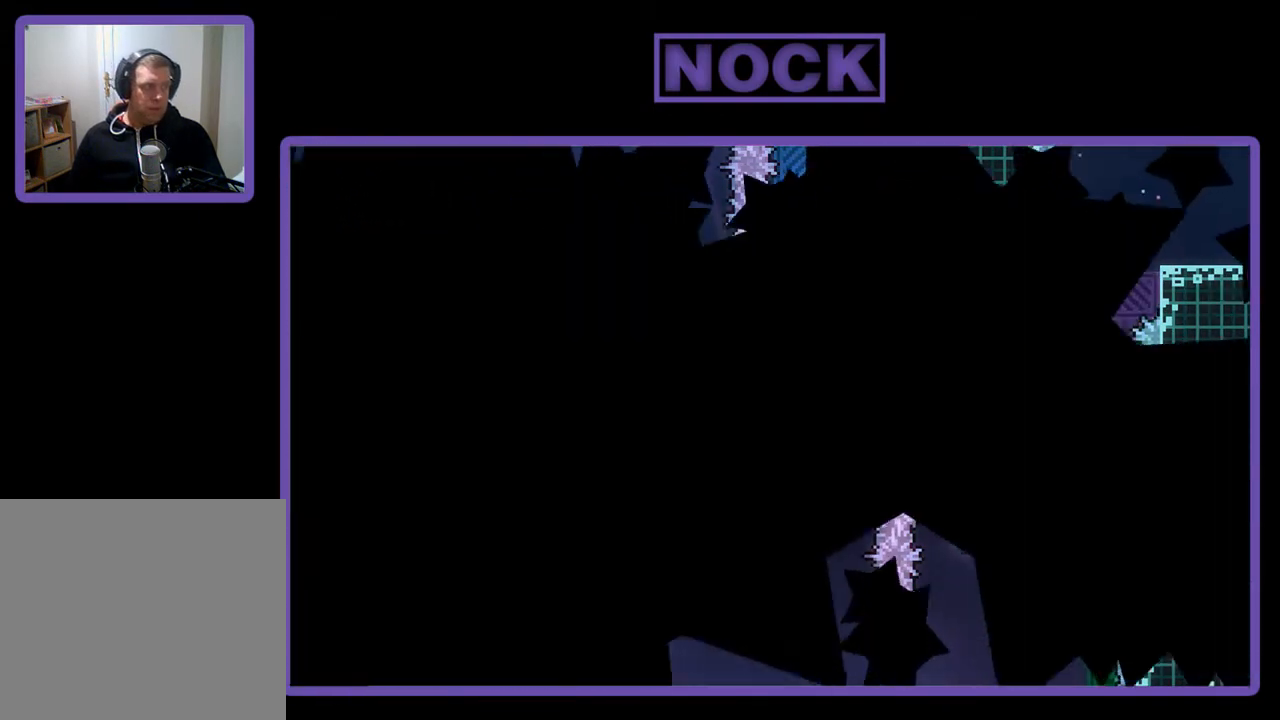
{"buttons": ["R2", "DPAD_RIGHT"], "left_stick": "center", "events": [[433, "DPAD_RIGHT", "down"]]}
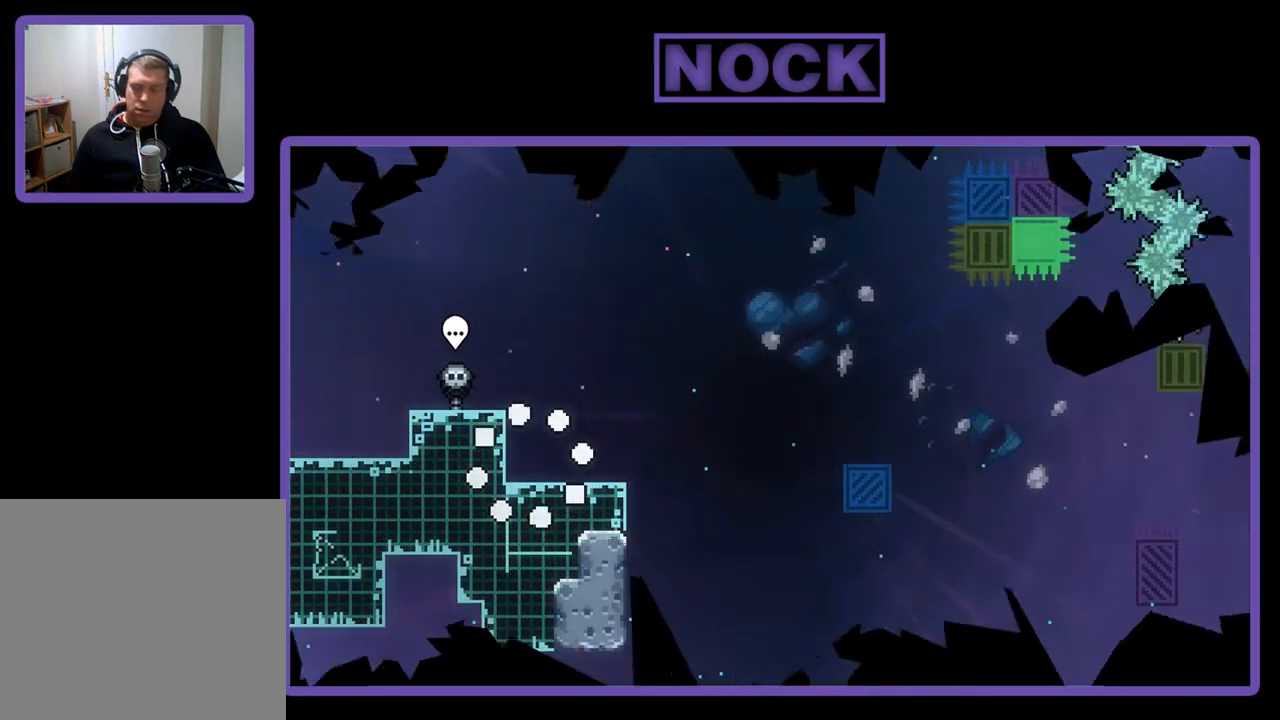
{"buttons": ["R2", "DPAD_RIGHT"], "left_stick": "center", "events": []}
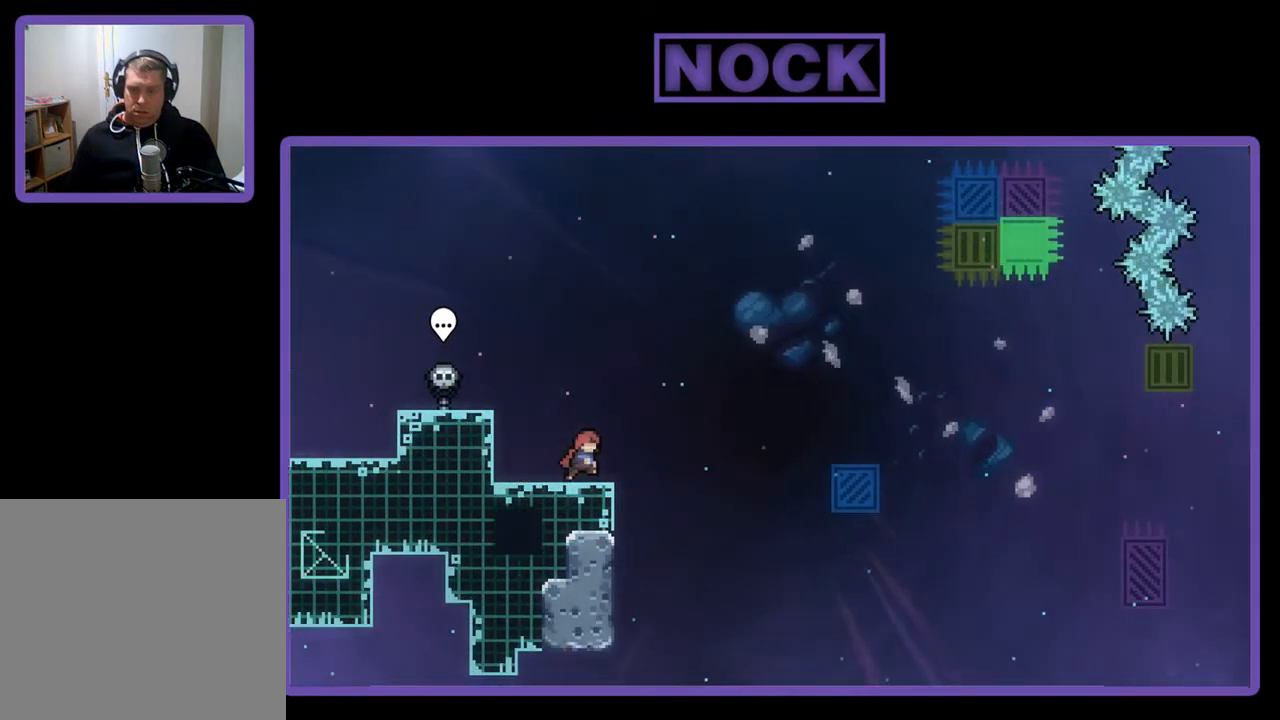
{"buttons": ["CROSS", "R2", "DPAD_RIGHT"], "left_stick": "center", "events": [[167, "CROSS", "down"]]}
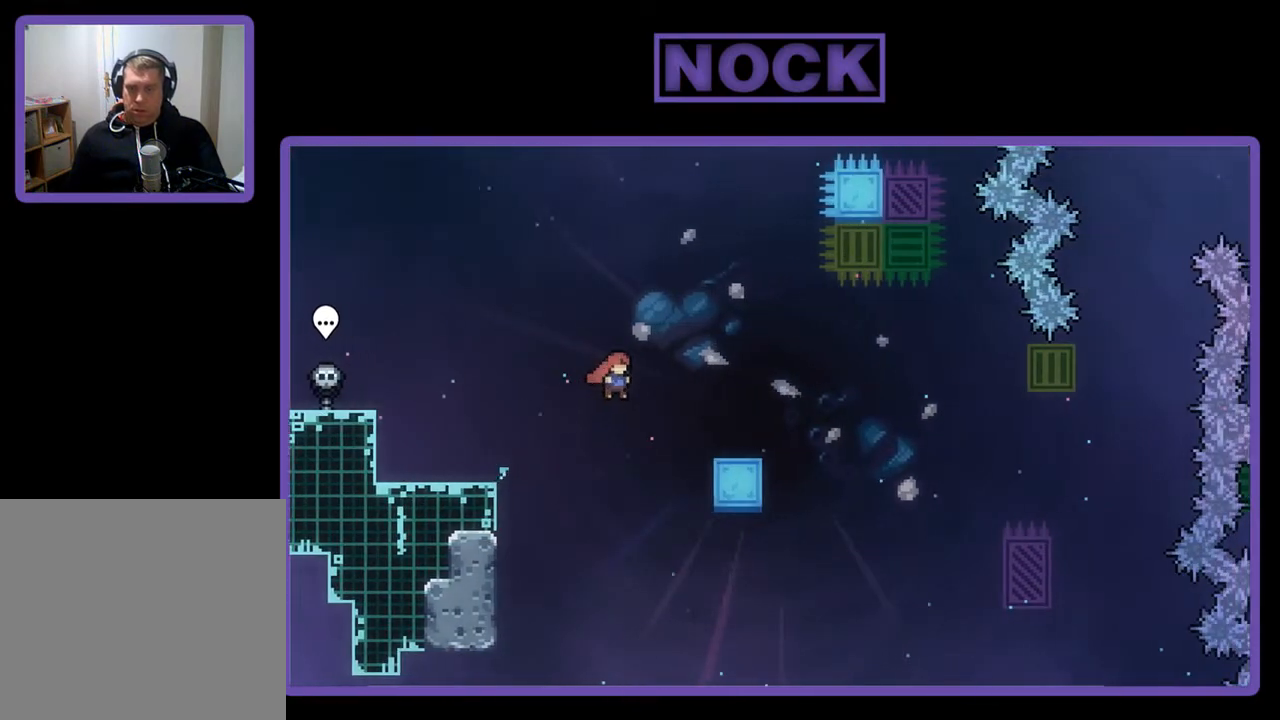
{"buttons": ["CROSS", "R2", "DPAD_UP", "DPAD_RIGHT"], "left_stick": "center", "events": [[367, "CROSS", "up"], [400, "DPAD_UP", "down"], [467, "CROSS", "down"]]}
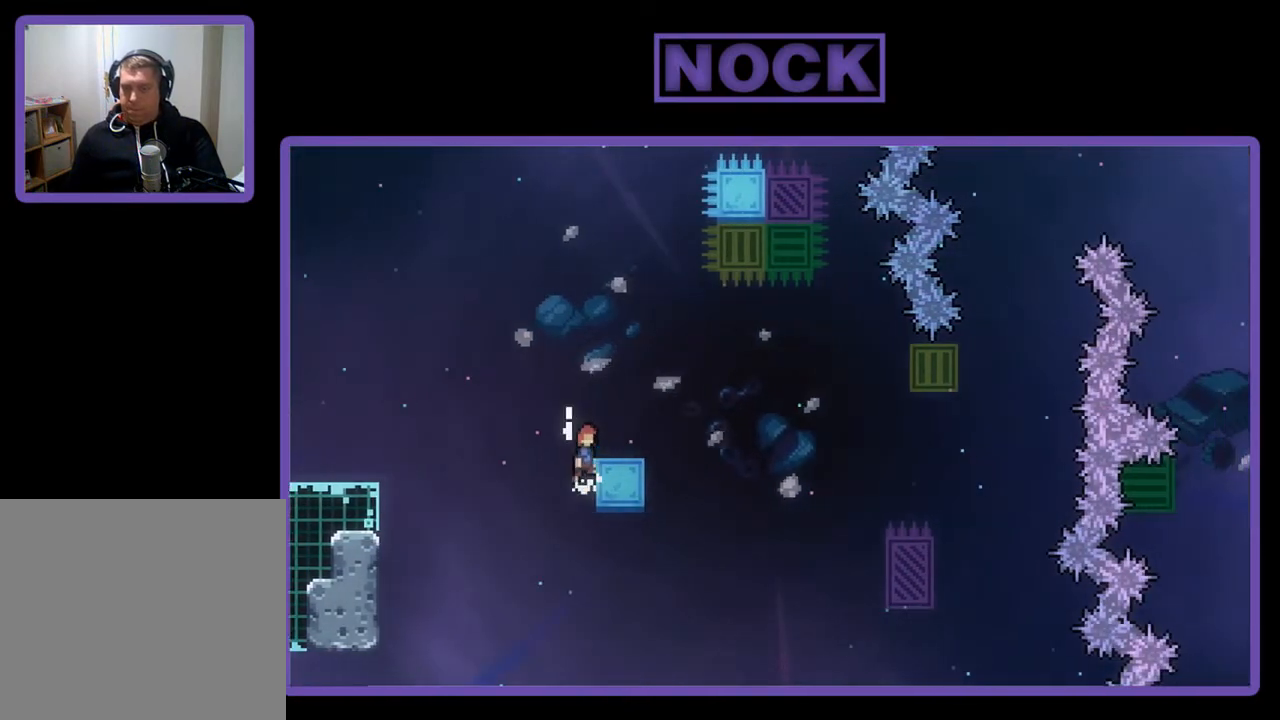
{"buttons": ["CROSS", "R2", "DPAD_RIGHT"], "left_stick": "center", "events": [[133, "CROSS", "up"], [167, "DPAD_UP", "up"], [233, "DPAD_RIGHT", "up"], [400, "DPAD_RIGHT", "down"], [433, "CROSS", "down"]]}
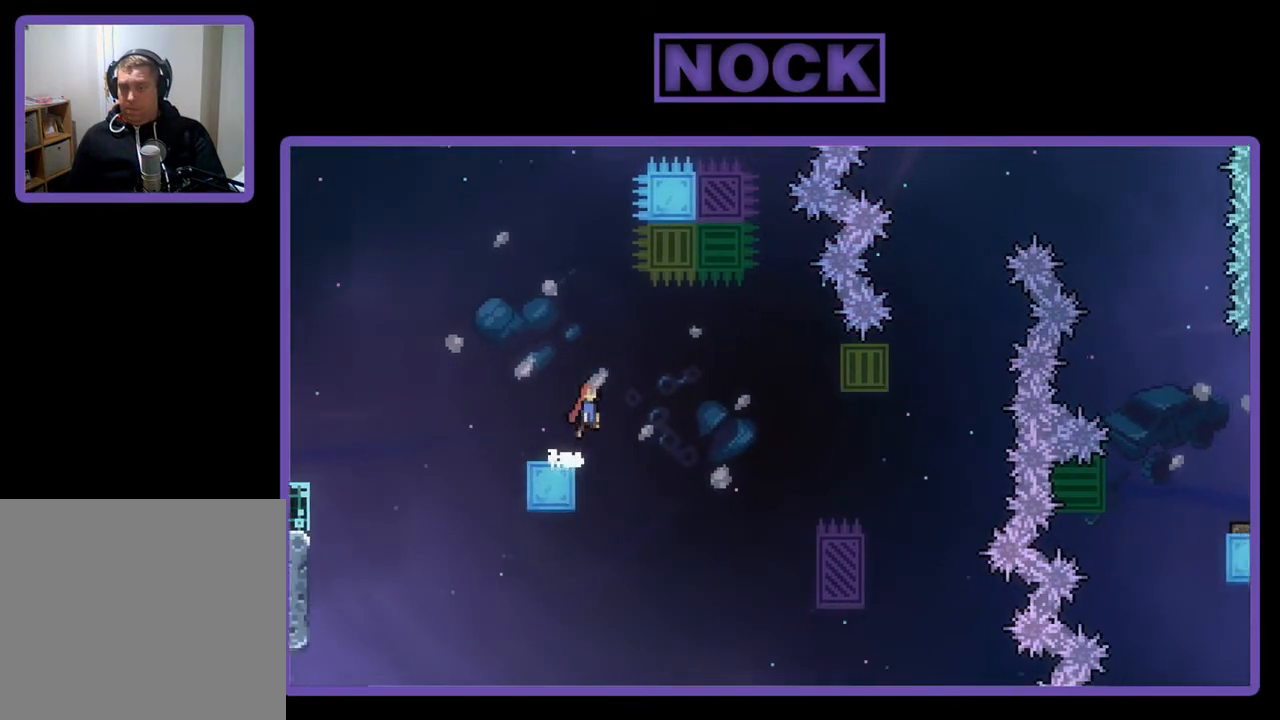
{"buttons": ["R2", "DPAD_RIGHT"], "left_stick": "center", "events": [[200, "CROSS", "up"]]}
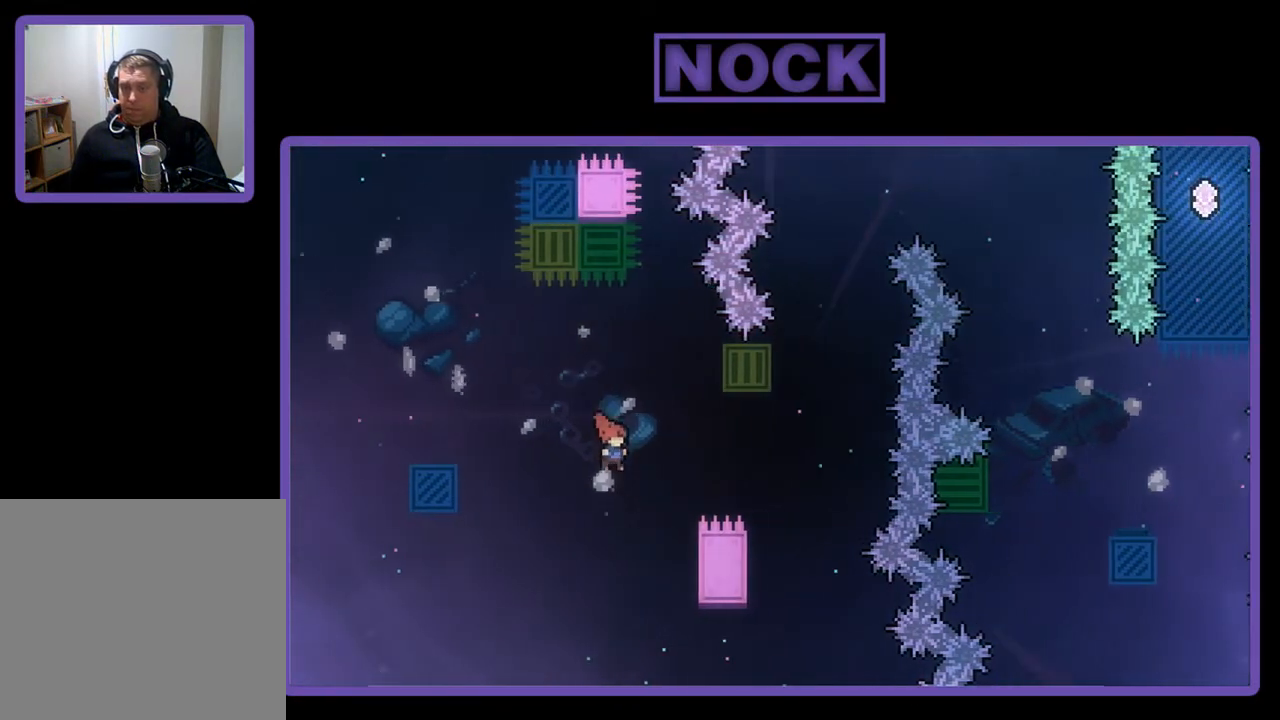
{"buttons": ["R2", "DPAD_UP", "DPAD_RIGHT"], "left_stick": "center", "events": [[167, "DPAD_UP", "down"]]}
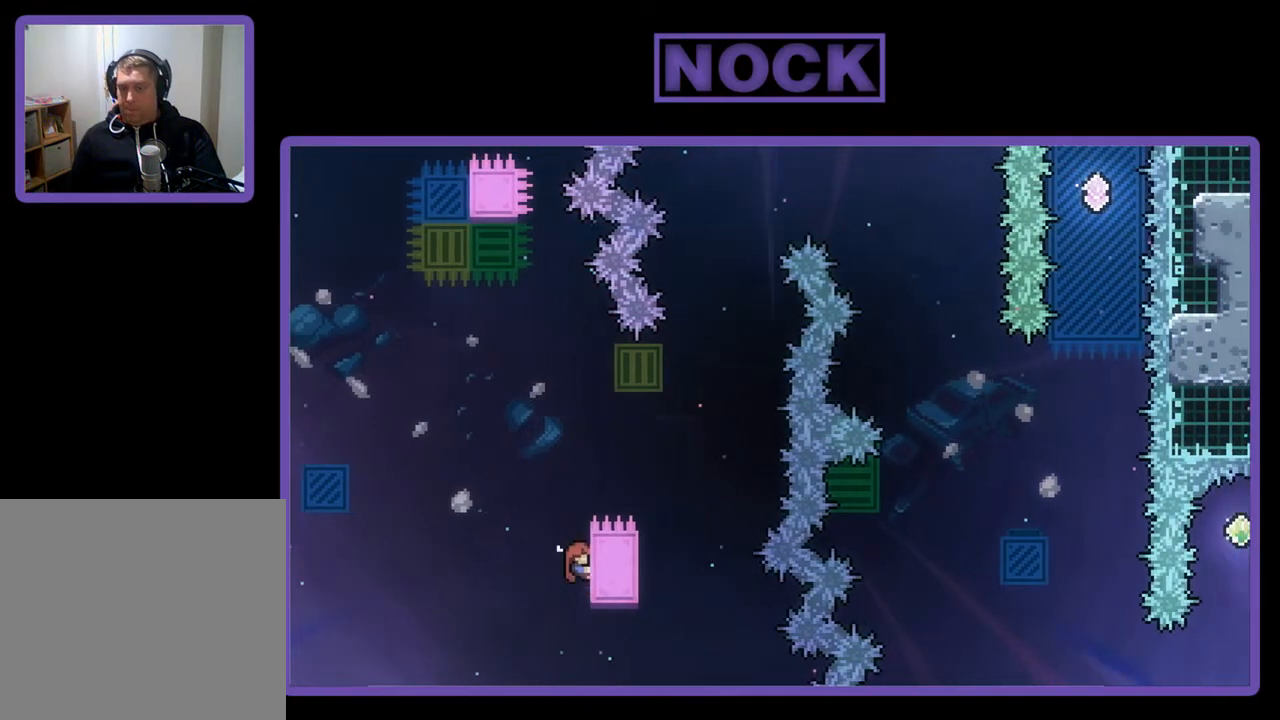
{"buttons": ["CROSS", "R2", "DPAD_RIGHT"], "left_stick": "center", "events": [[367, "CROSS", "down"], [367, "DPAD_UP", "up"]]}
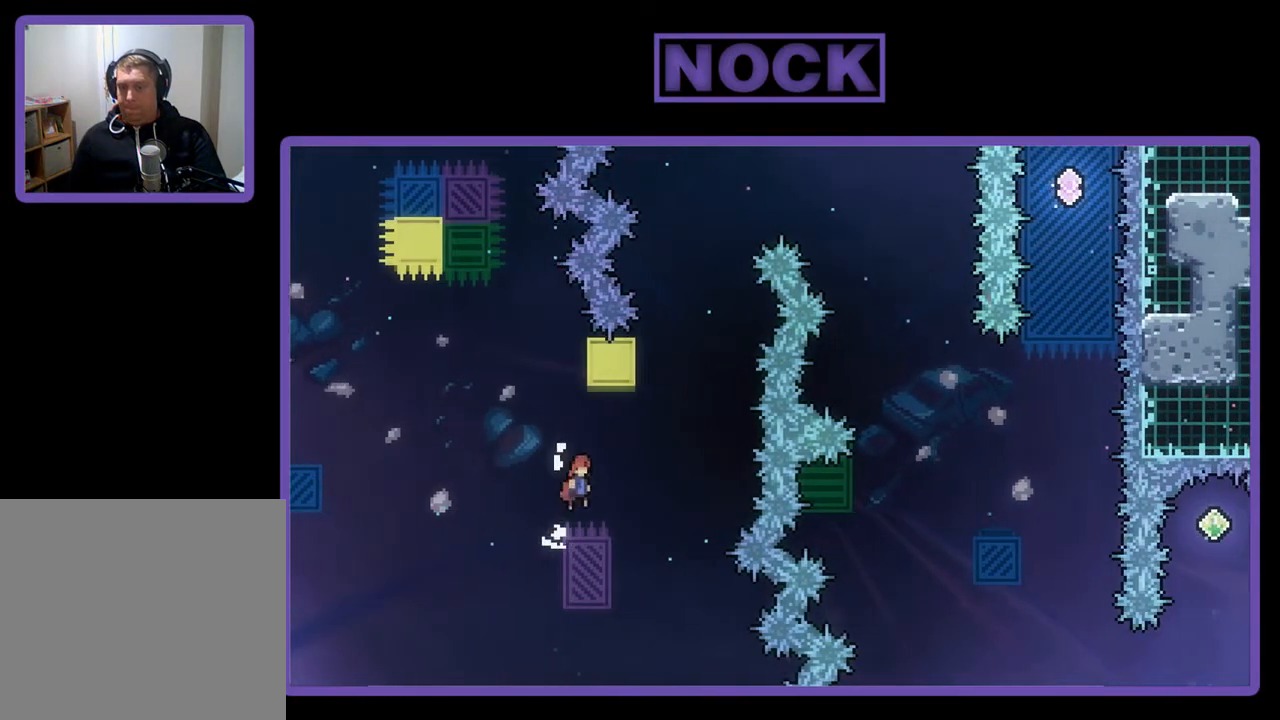
{"buttons": ["CROSS", "R2", "DPAD_UP"], "left_stick": "center", "events": [[167, "CROSS", "up"], [233, "DPAD_UP", "down"], [267, "DPAD_RIGHT", "up"], [300, "CIRCLE", "down"], [433, "CIRCLE", "up"], [500, "CROSS", "down"]]}
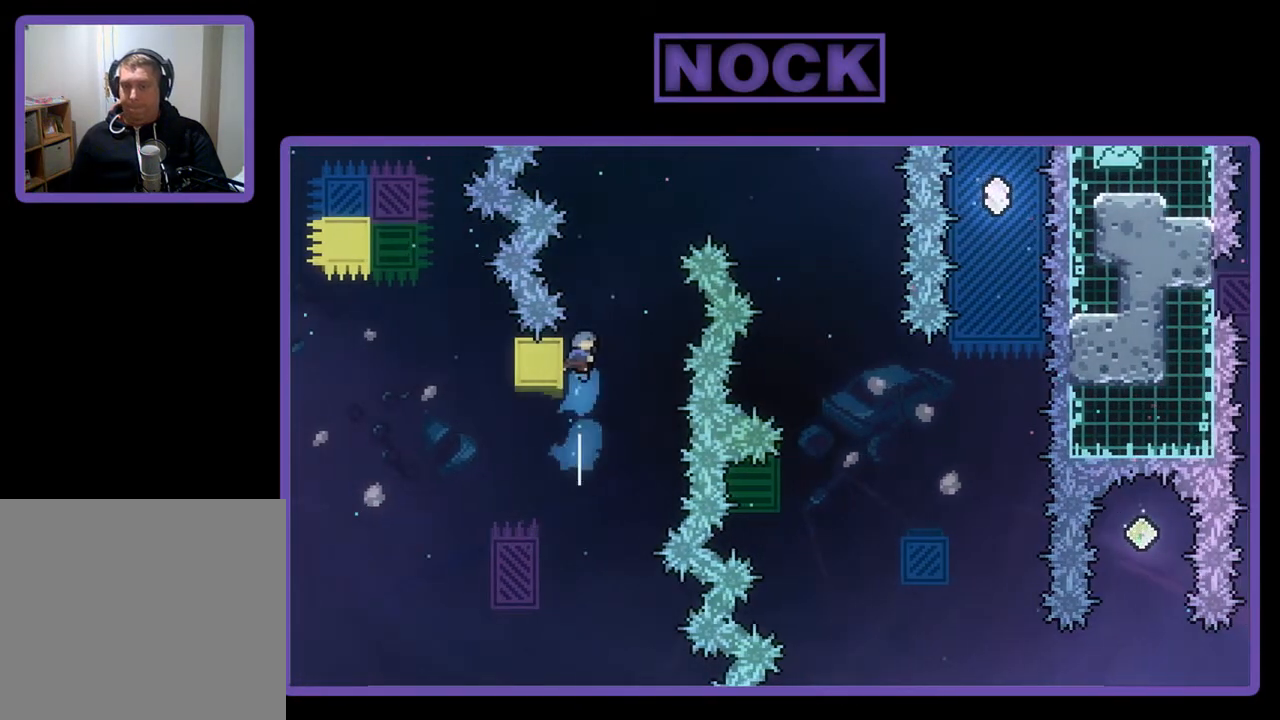
{"buttons": ["CROSS", "R2", "DPAD_RIGHT"], "left_stick": "center", "events": [[100, "DPAD_RIGHT", "down"], [167, "DPAD_UP", "up"]]}
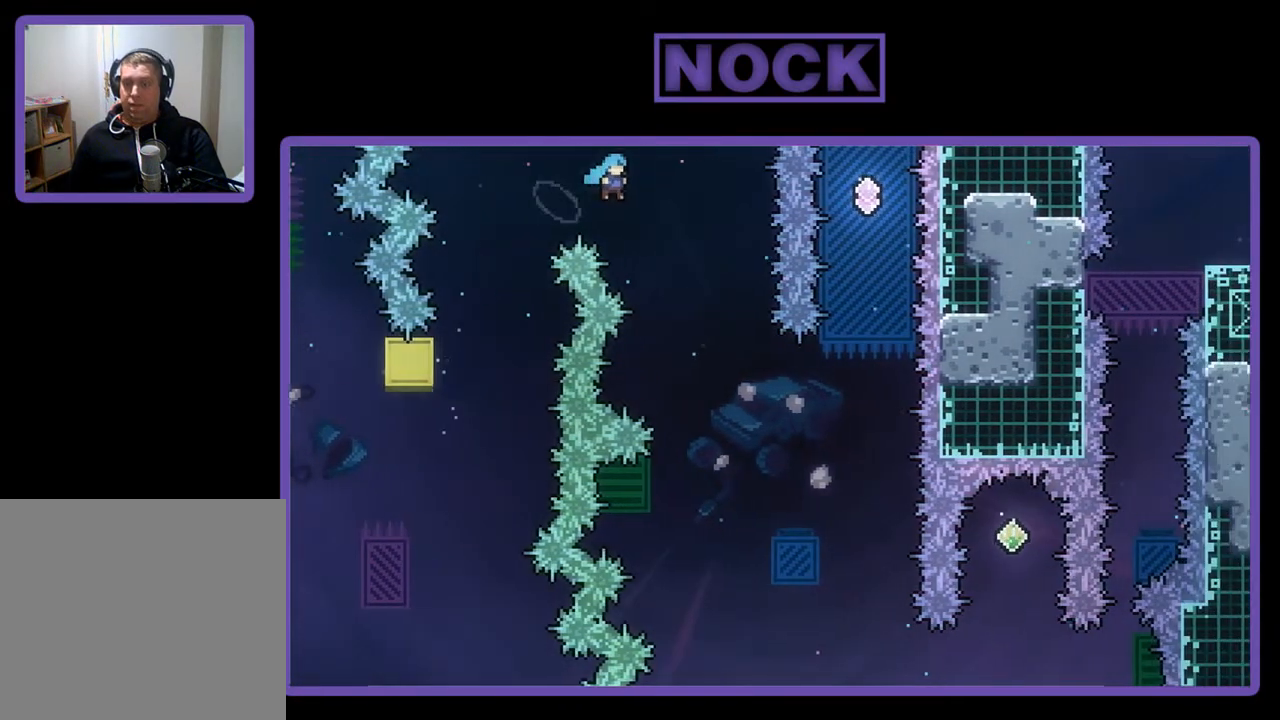
{"buttons": ["R2", "DPAD_LEFT"], "left_stick": "center", "events": [[200, "CROSS", "up"], [267, "DPAD_RIGHT", "up"], [500, "DPAD_LEFT", "down"]]}
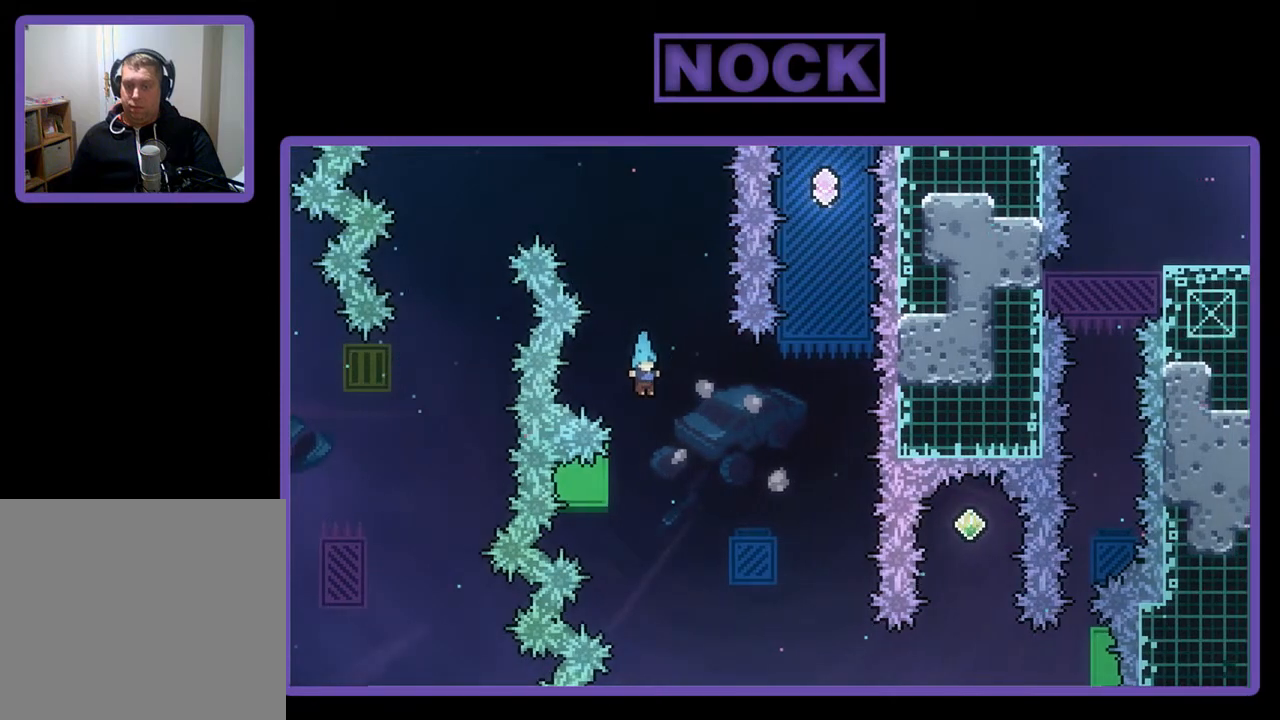
{"buttons": ["R2", "DPAD_DOWN"], "left_stick": "center", "events": [[167, "DPAD_LEFT", "up"], [333, "DPAD_RIGHT", "down"], [367, "DPAD_RIGHT", "up"], [467, "DPAD_DOWN", "down"]]}